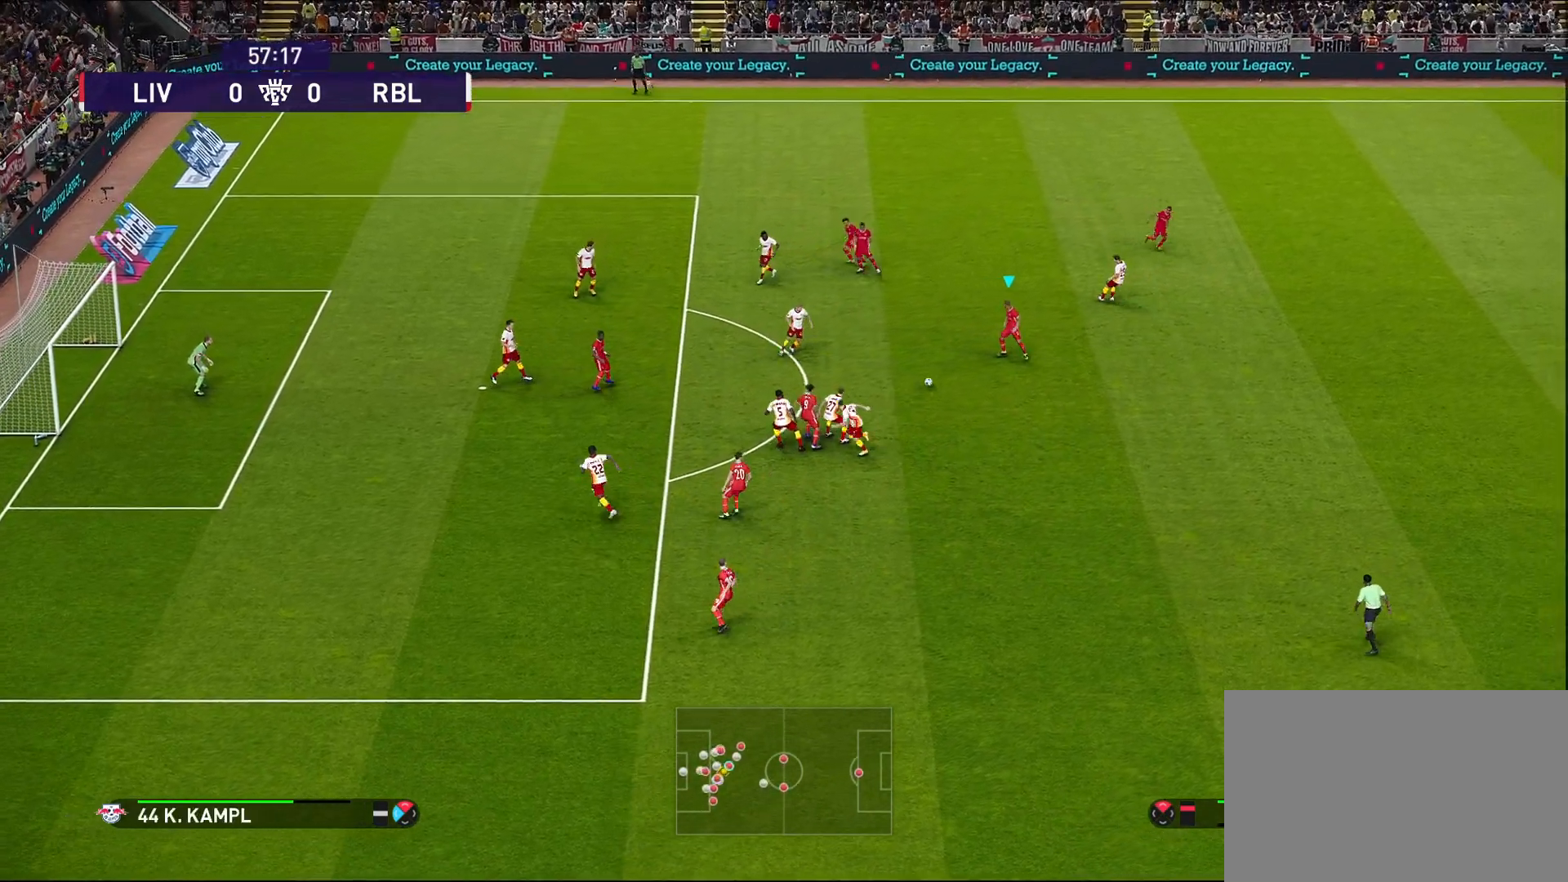
Gameplay with a controller (PlayStation layout); each line is a JSON object with the inputs held at the frame after it. "events" lists button and stick changes between this image and that frame as [ms after this image, input, new state], when the widget could be followed in between.
{"buttons": [], "left_stick": "up-left", "right_stick": "center", "events": [[67, "left_stick", "up-left"]]}
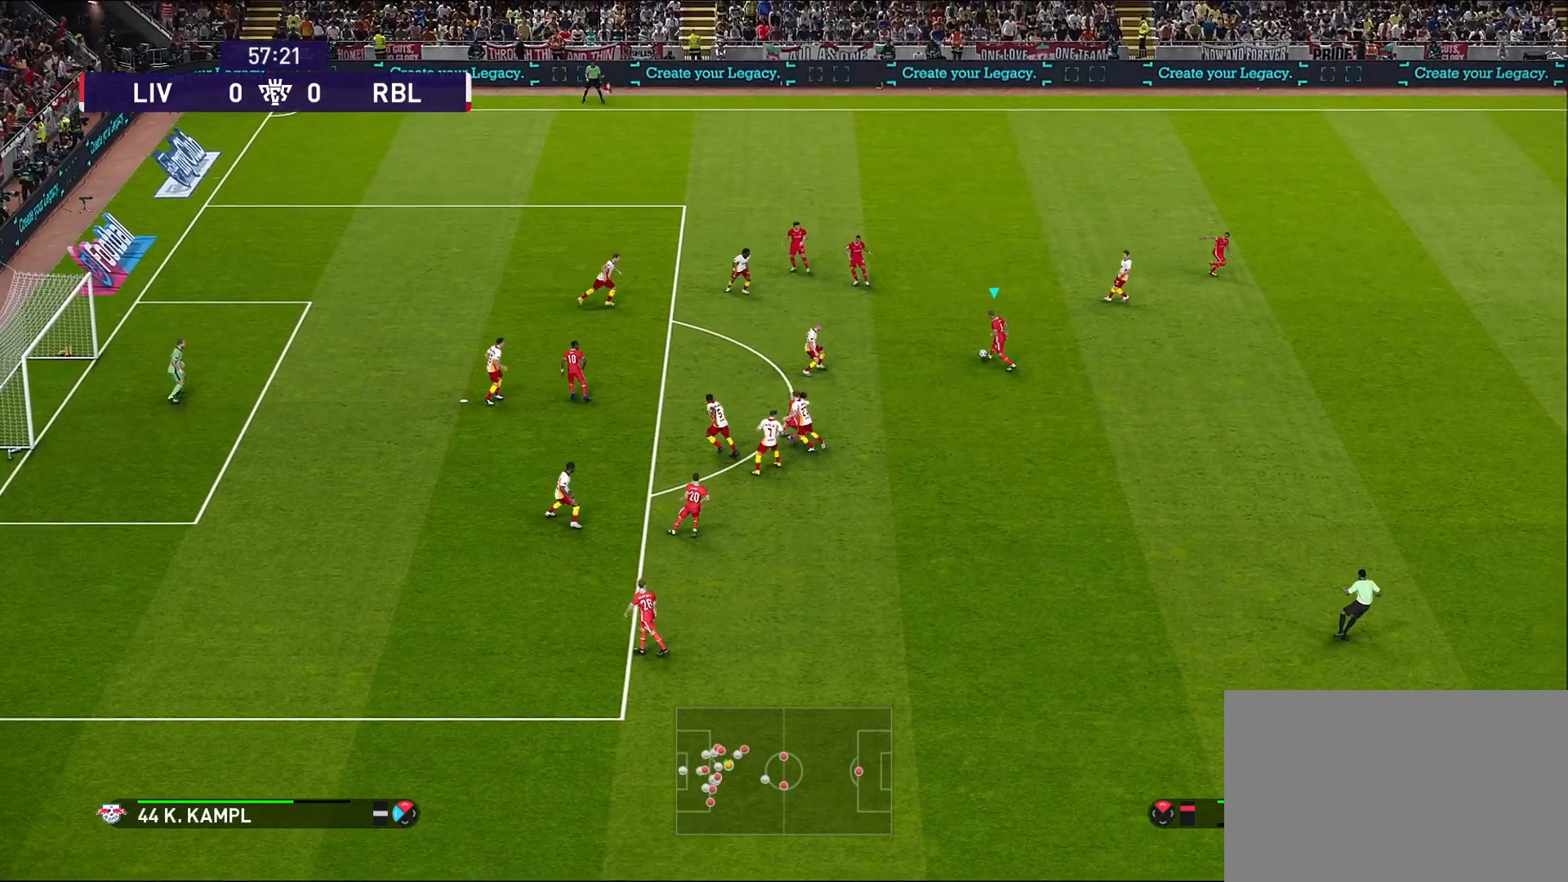
{"buttons": [], "left_stick": "up", "right_stick": "center", "events": [[250, "CROSS", "down"], [267, "left_stick", "up"], [300, "CROSS", "up"]]}
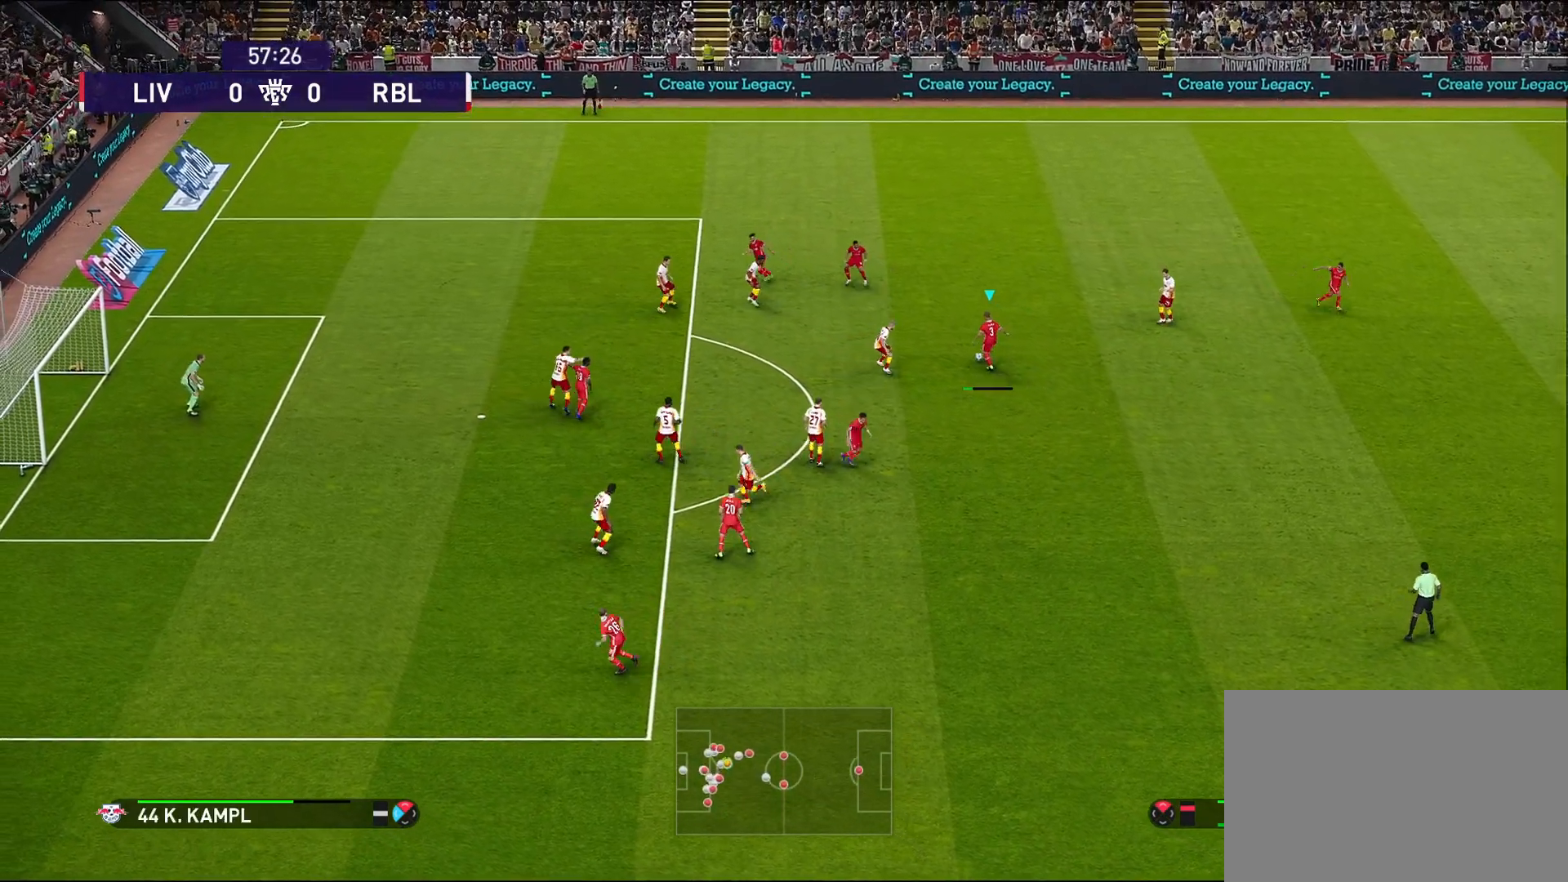
{"buttons": [], "left_stick": "down-left", "right_stick": "center", "events": [[67, "left_stick", "center"], [283, "left_stick", "down-left"], [350, "CROSS", "down"], [483, "CROSS", "up"]]}
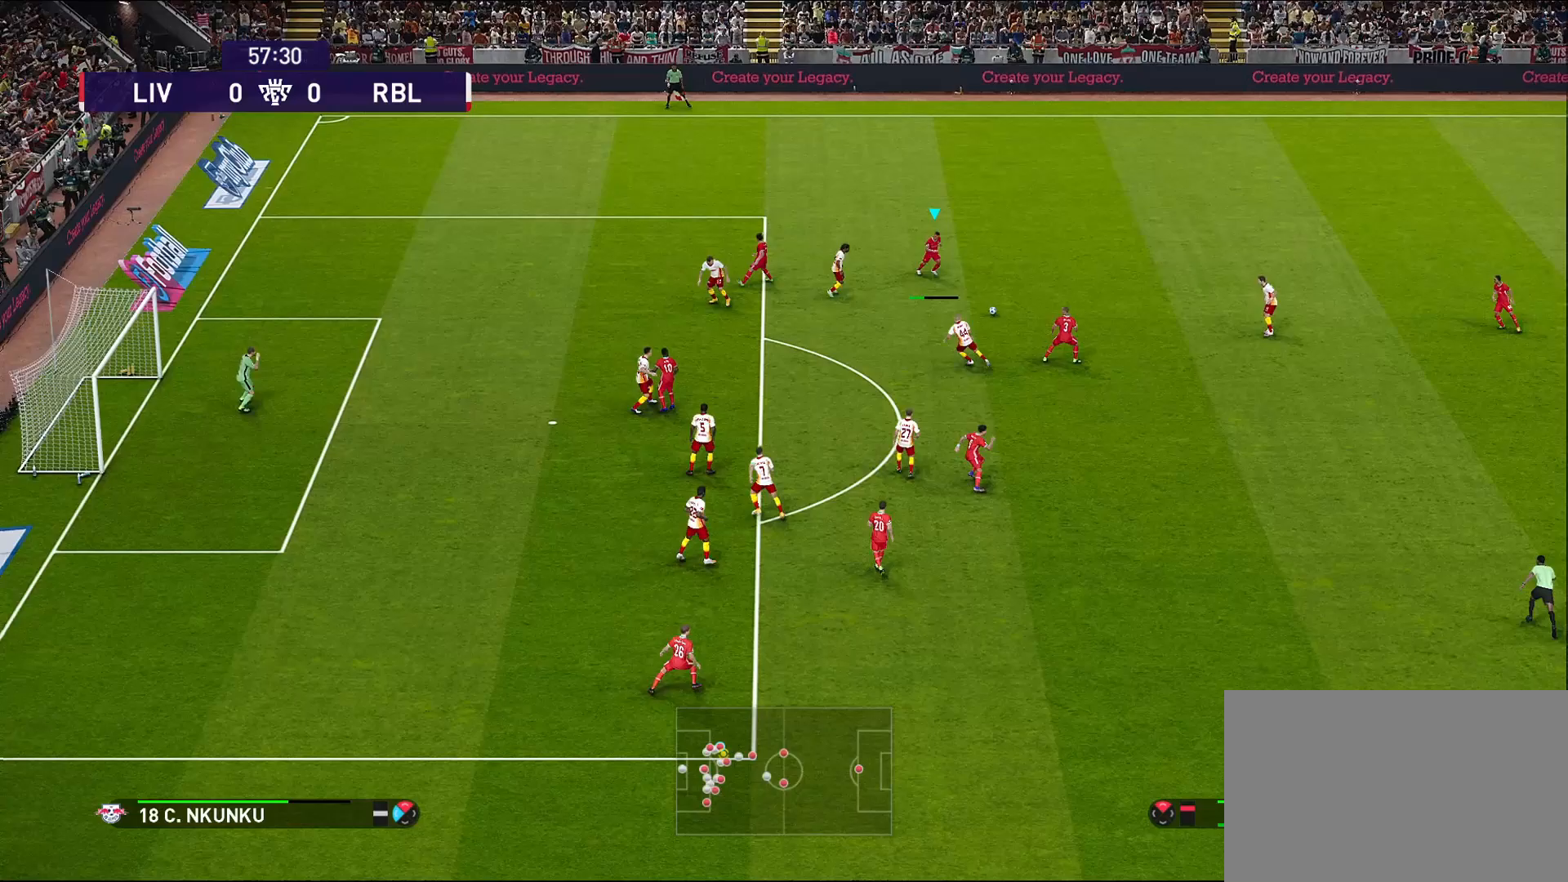
{"buttons": [], "left_stick": "up", "right_stick": "center", "events": [[400, "left_stick", "center"], [483, "left_stick", "up"]]}
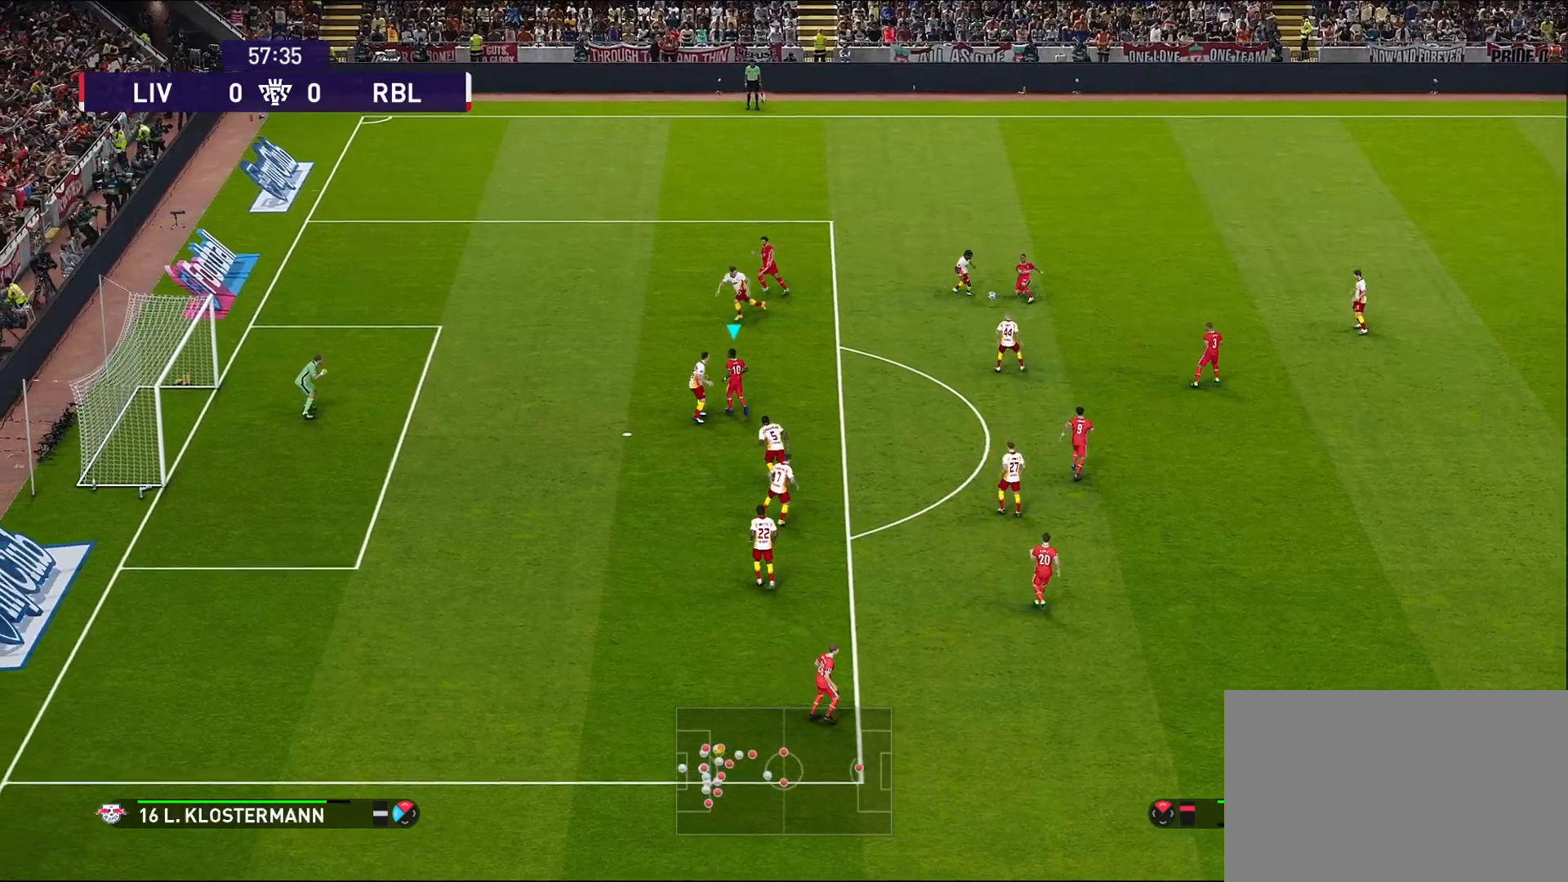
{"buttons": [], "left_stick": "up-left", "right_stick": "center", "events": [[67, "SQUARE", "down"], [183, "SQUARE", "up"], [200, "CROSS", "down"], [417, "left_stick", "up-left"], [433, "CROSS", "up"]]}
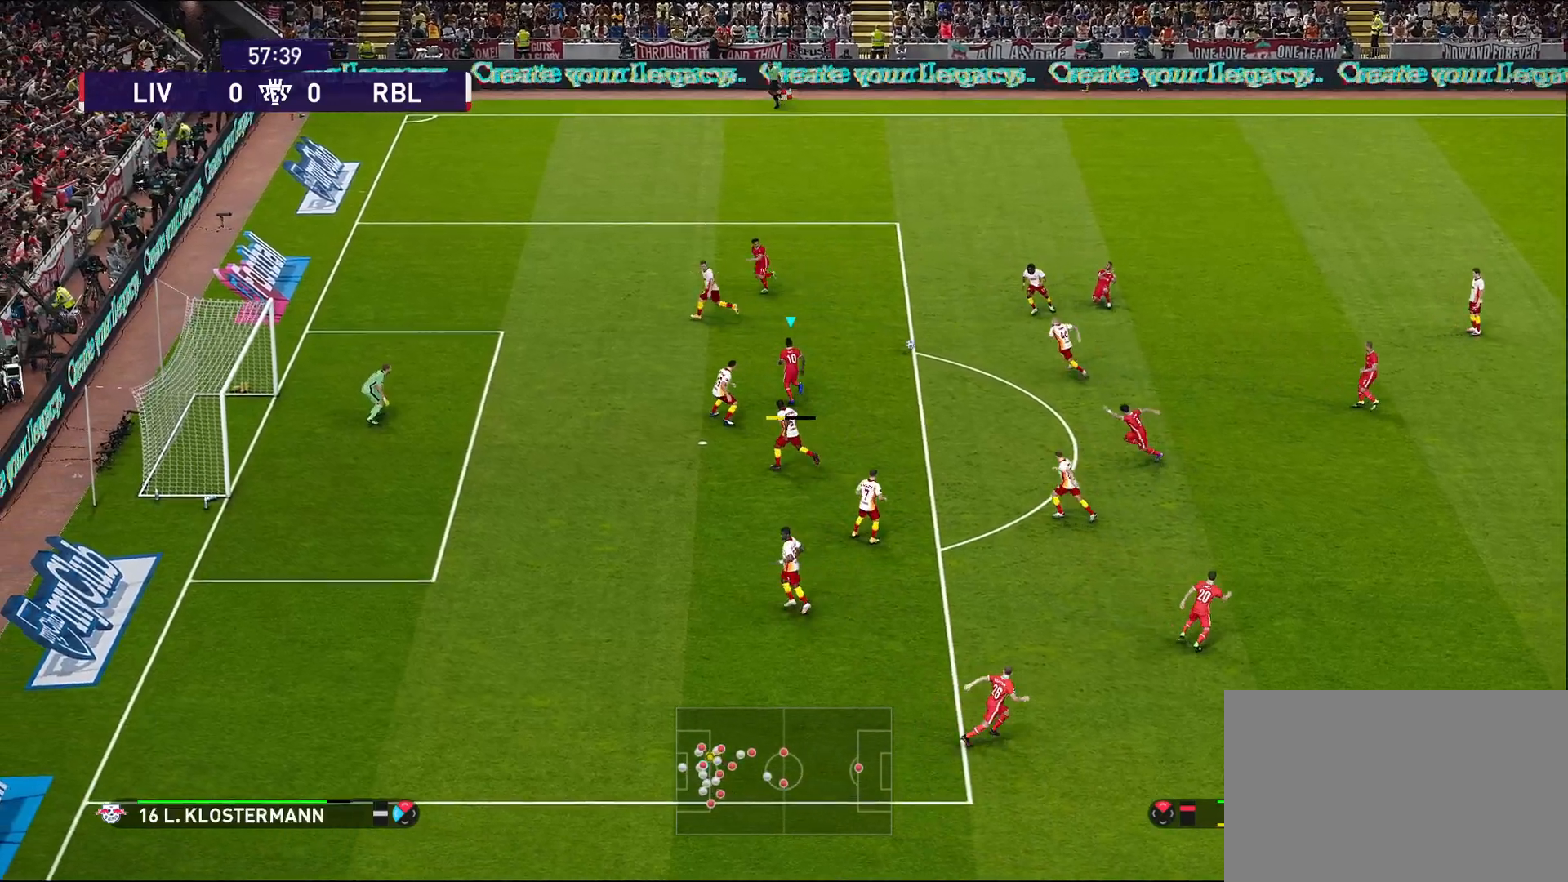
{"buttons": [], "left_stick": "up-left", "right_stick": "center", "events": []}
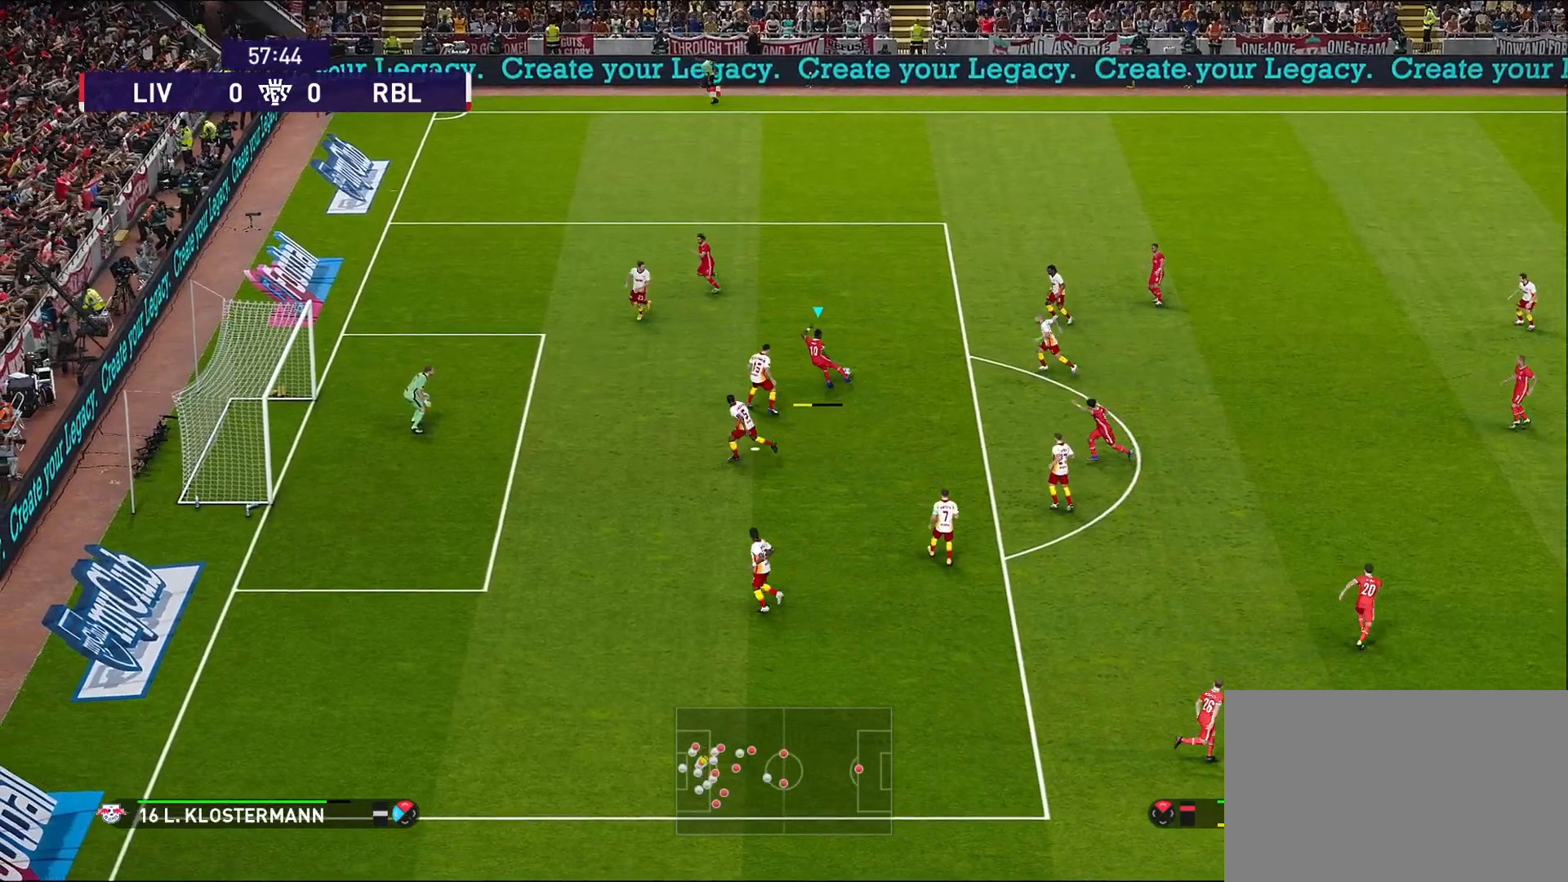
{"buttons": [], "left_stick": "up-left", "right_stick": "center", "events": []}
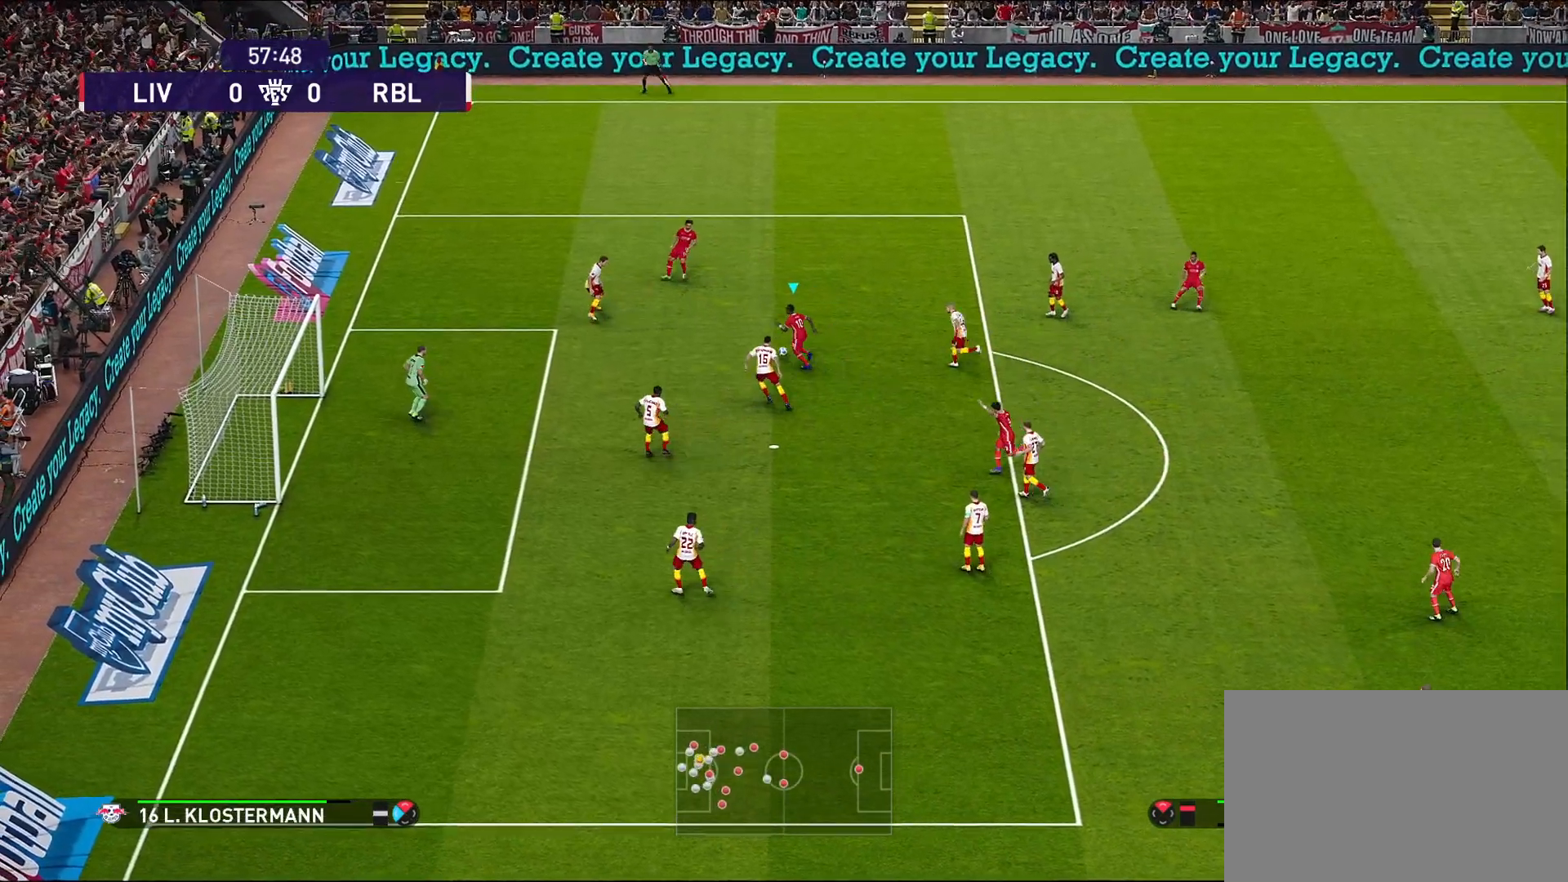
{"buttons": [], "left_stick": "left", "right_stick": "center", "events": [[183, "left_stick", "left"]]}
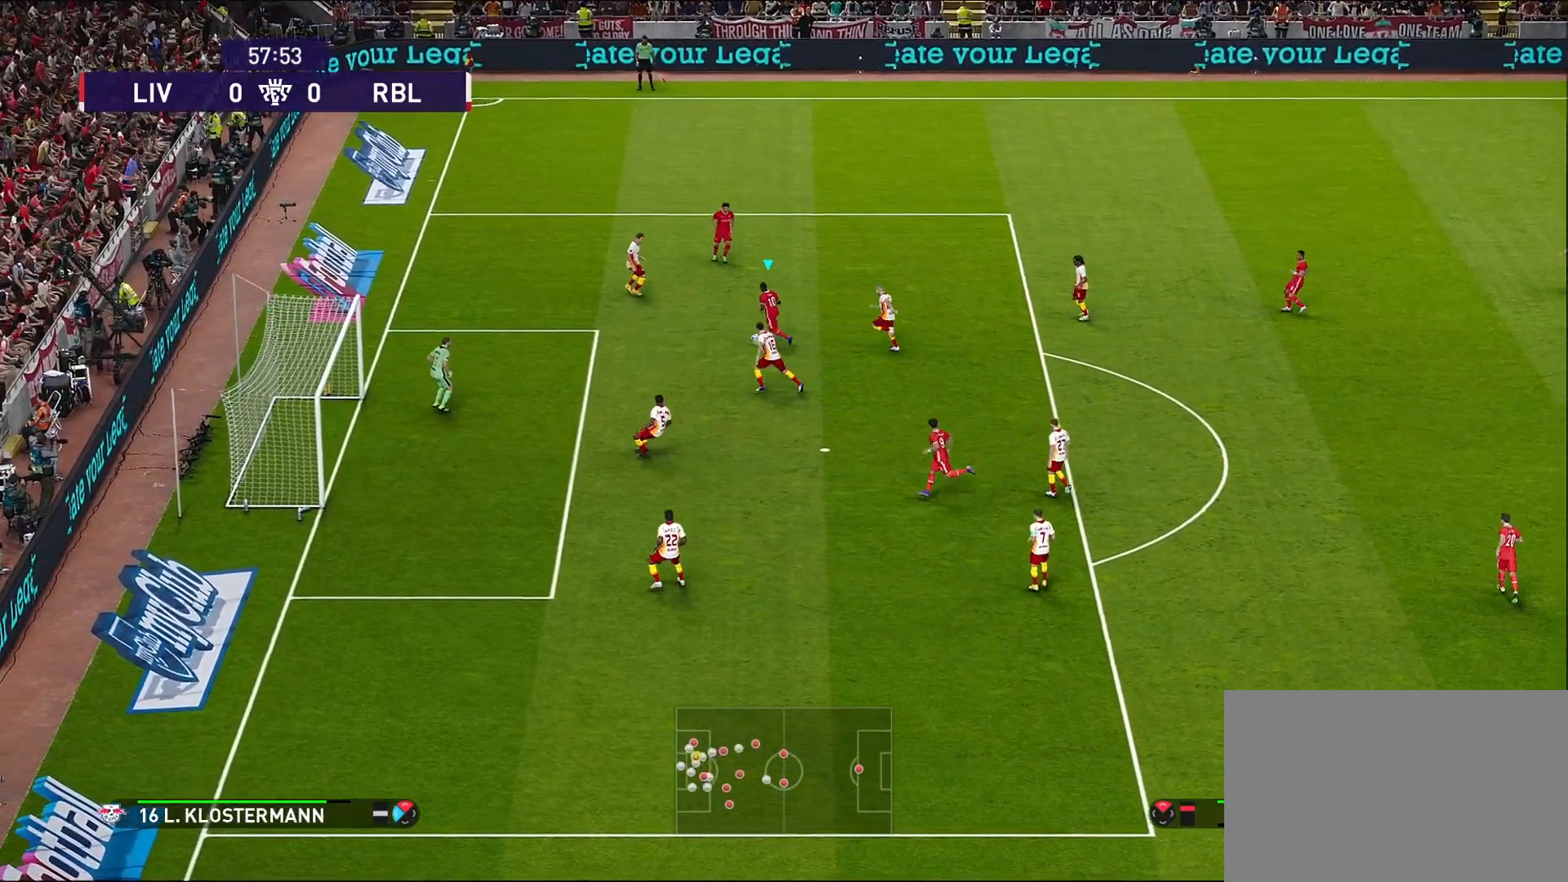
{"buttons": ["L3"], "left_stick": "up-right", "right_stick": "center", "events": [[33, "left_stick", "up-right"], [100, "SQUARE", "down"], [150, "L3", "down"], [317, "SQUARE", "up"]]}
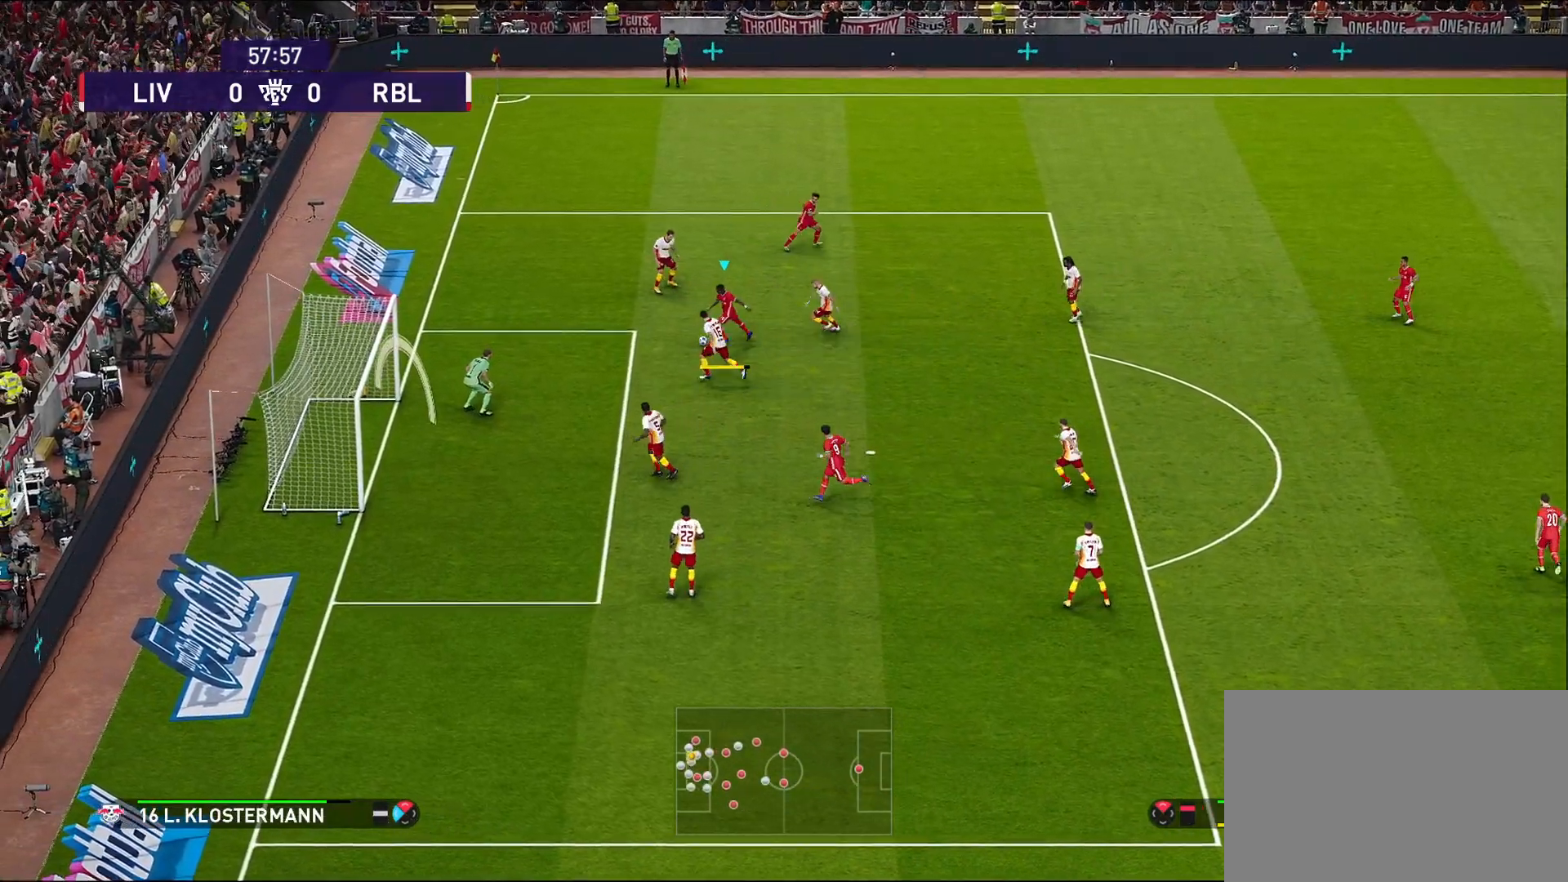
{"buttons": ["L3"], "left_stick": "up-right", "right_stick": "center", "events": []}
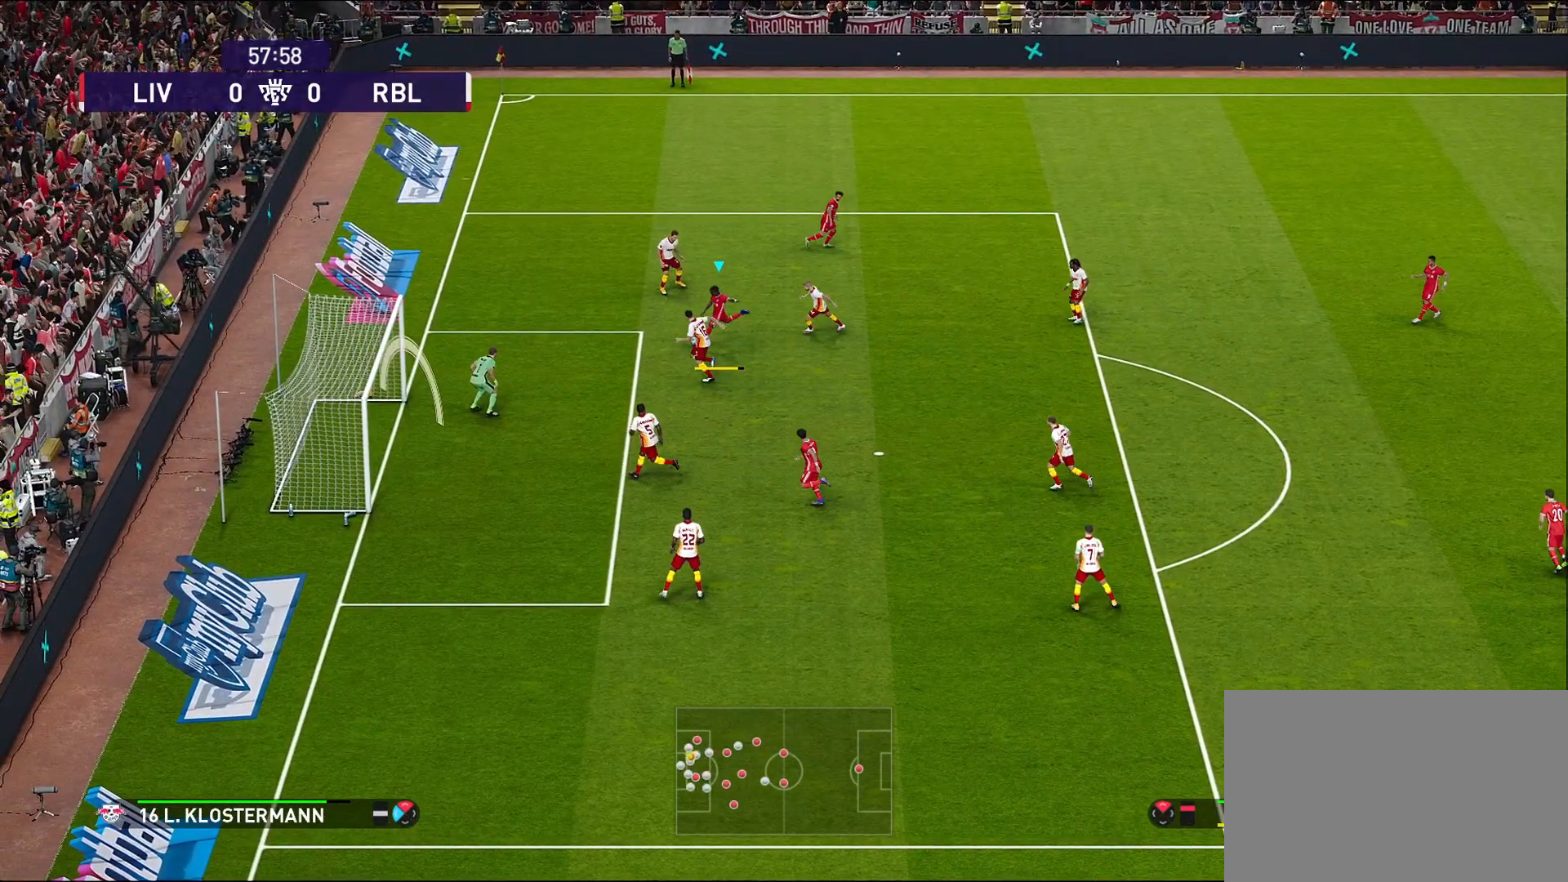
{"buttons": ["L3"], "left_stick": "up-right", "right_stick": "center", "events": []}
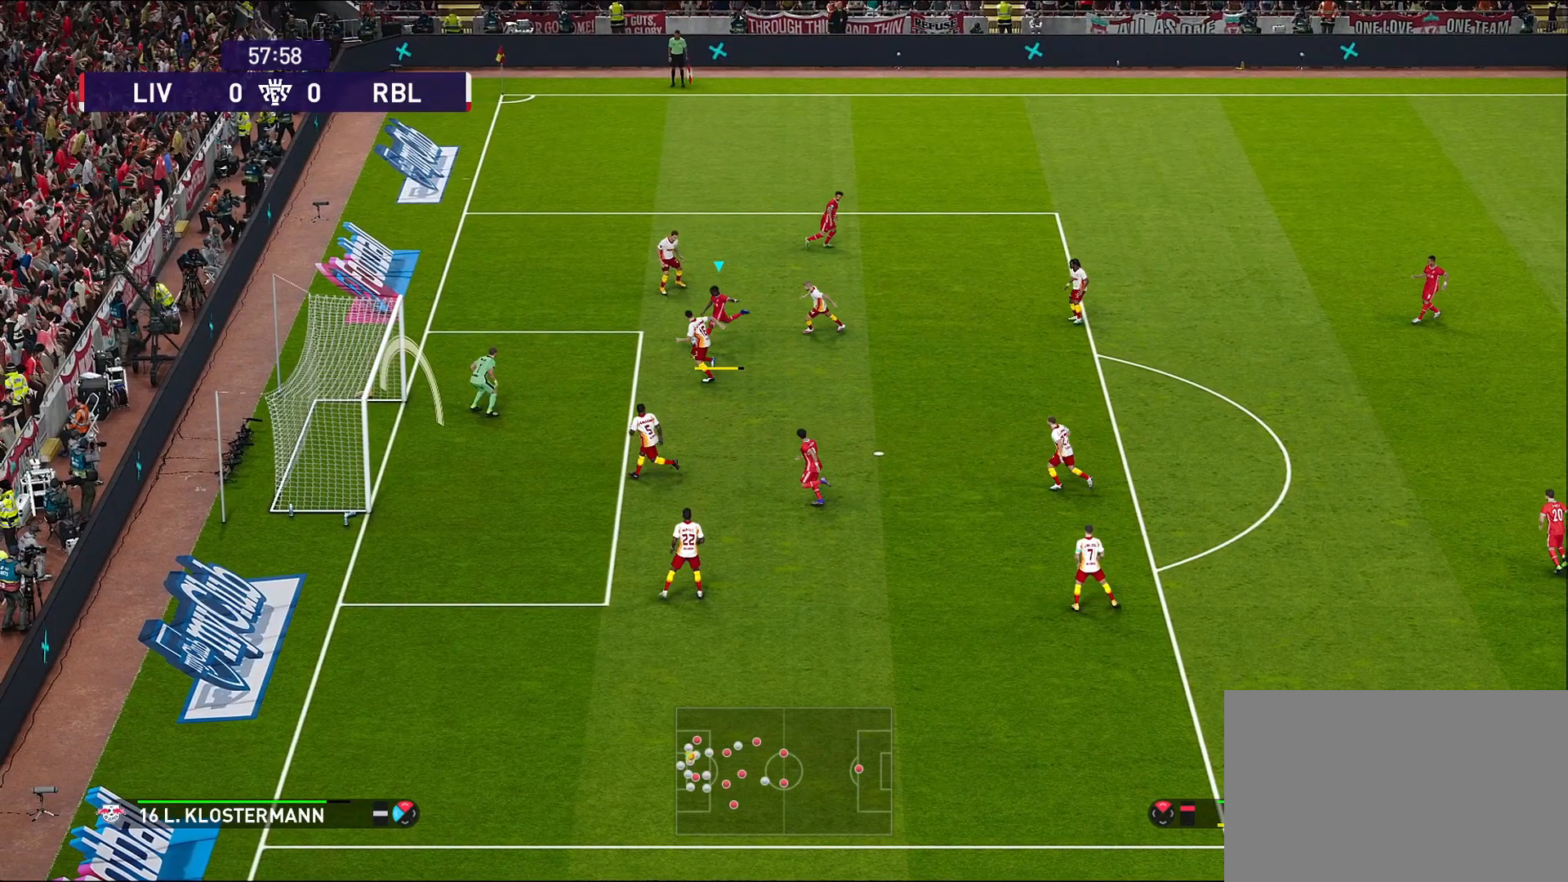
{"buttons": ["L3"], "left_stick": "up-right", "right_stick": "center", "events": []}
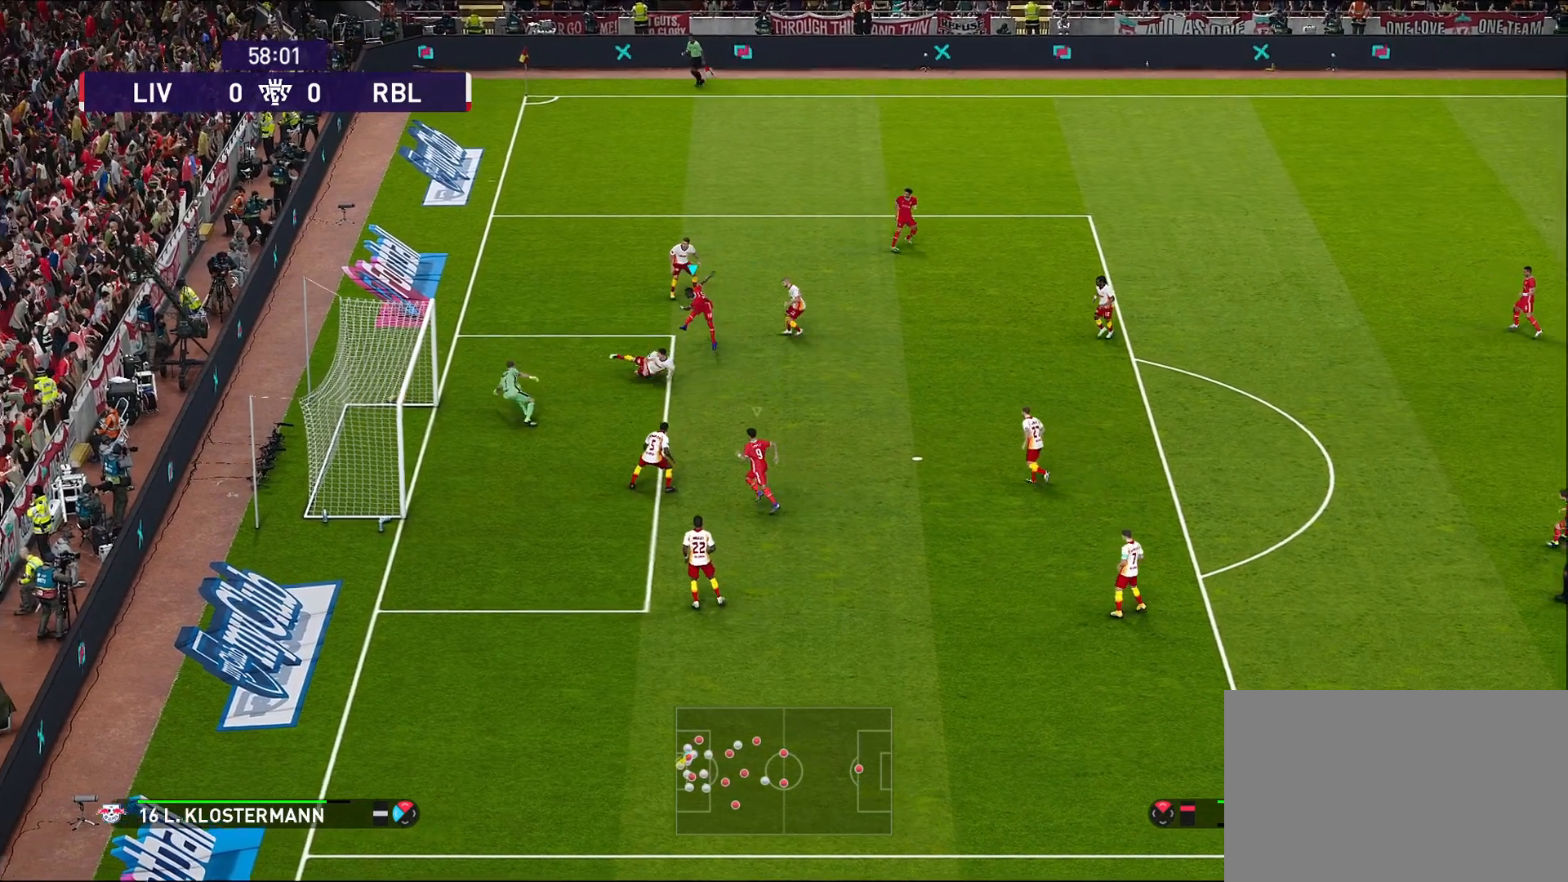
{"buttons": [], "left_stick": "up-right", "right_stick": "center", "events": [[383, "L3", "up"]]}
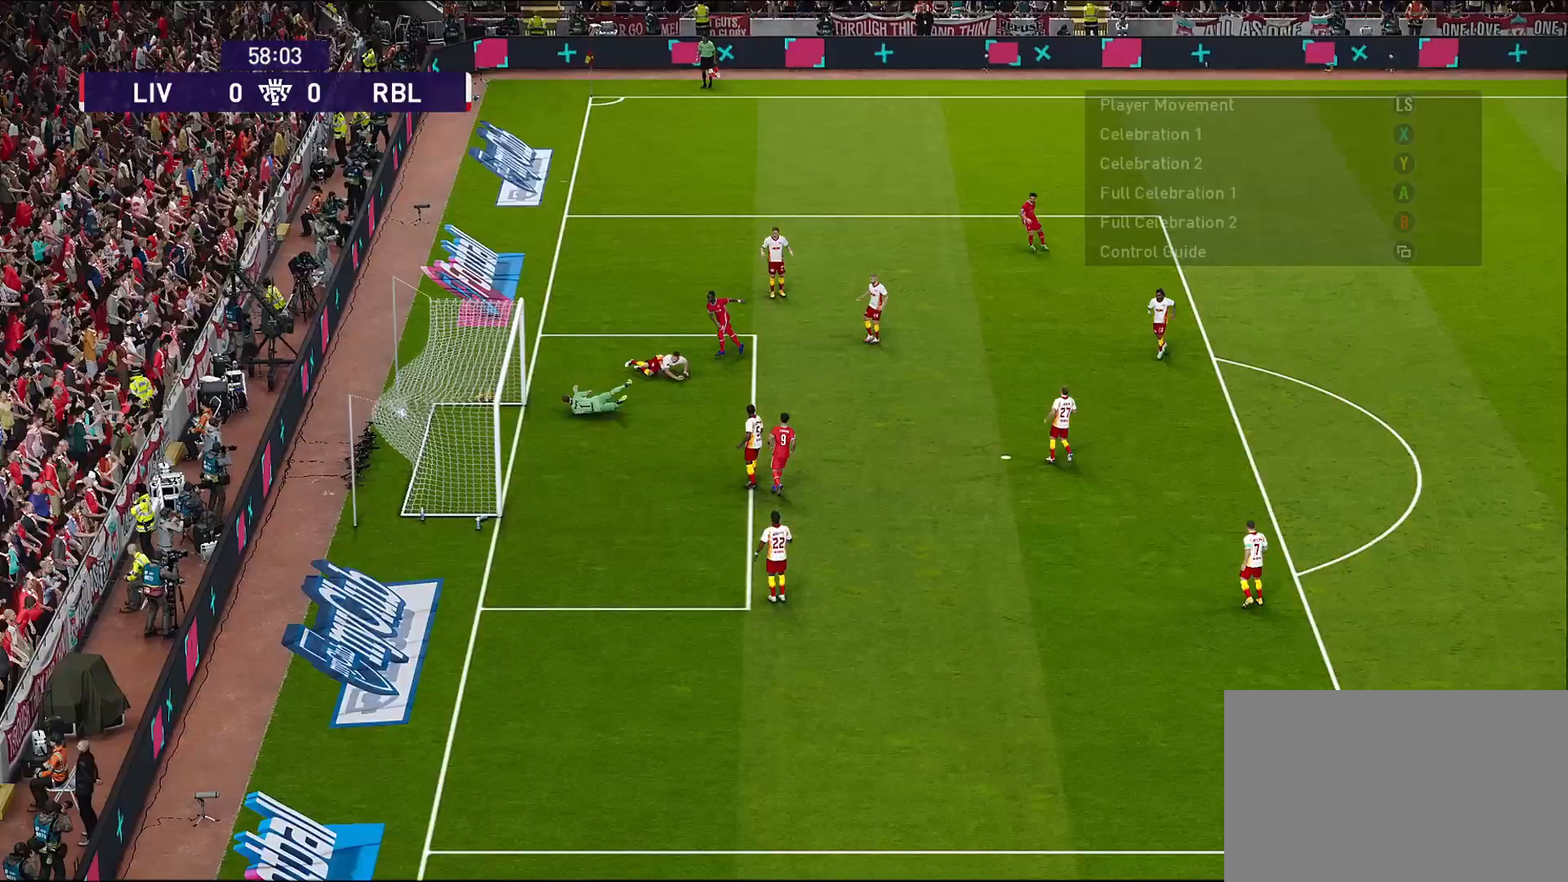
{"buttons": [], "left_stick": "center", "right_stick": "center", "events": [[33, "left_stick", "center"]]}
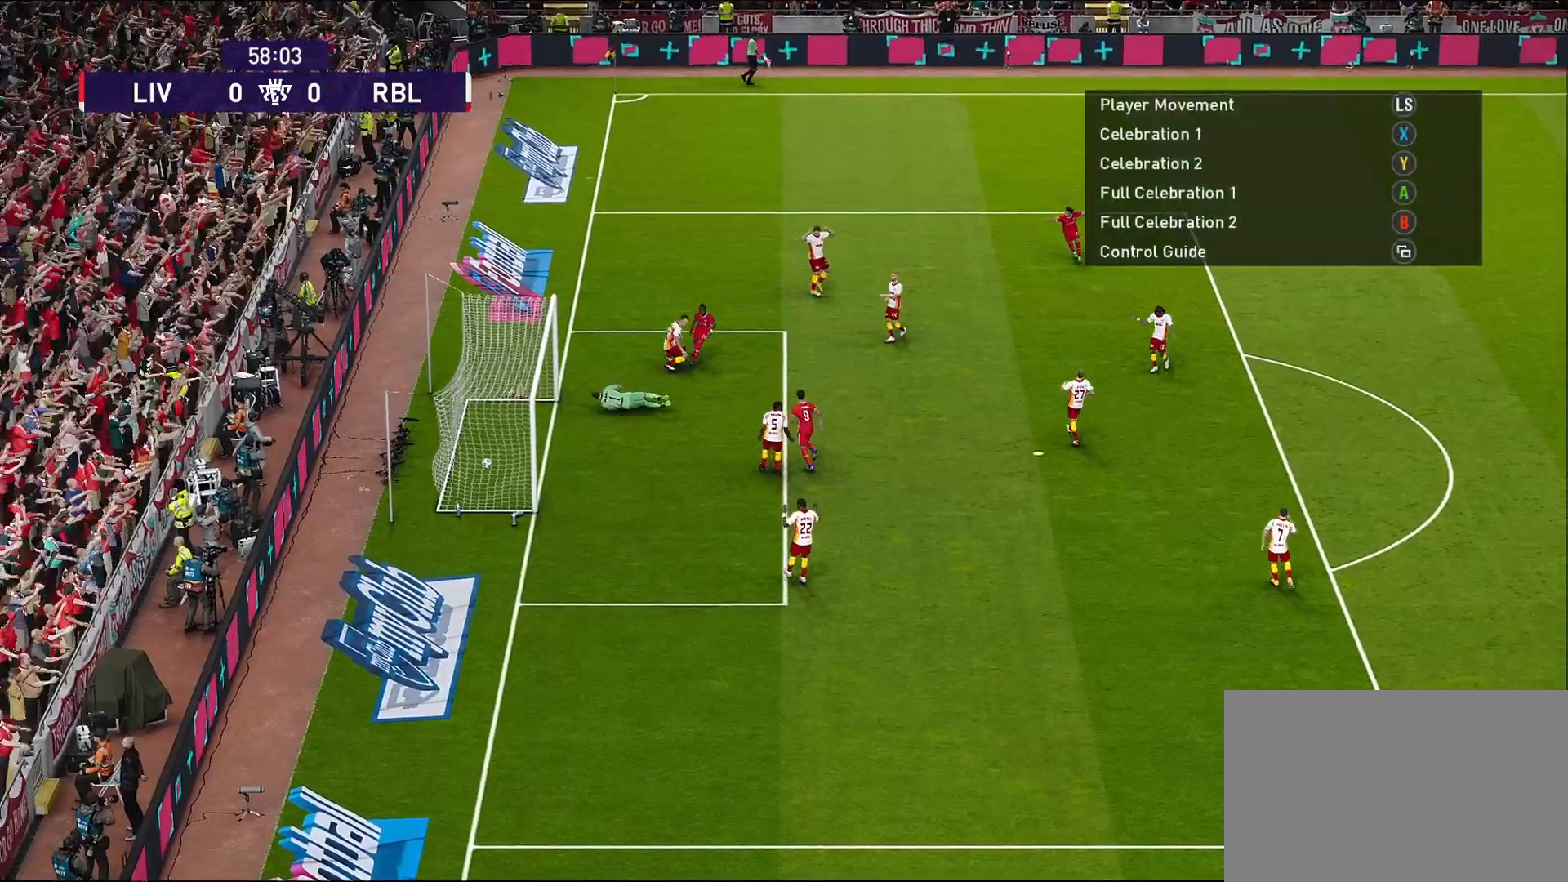
{"buttons": [], "left_stick": "center", "right_stick": "center", "events": []}
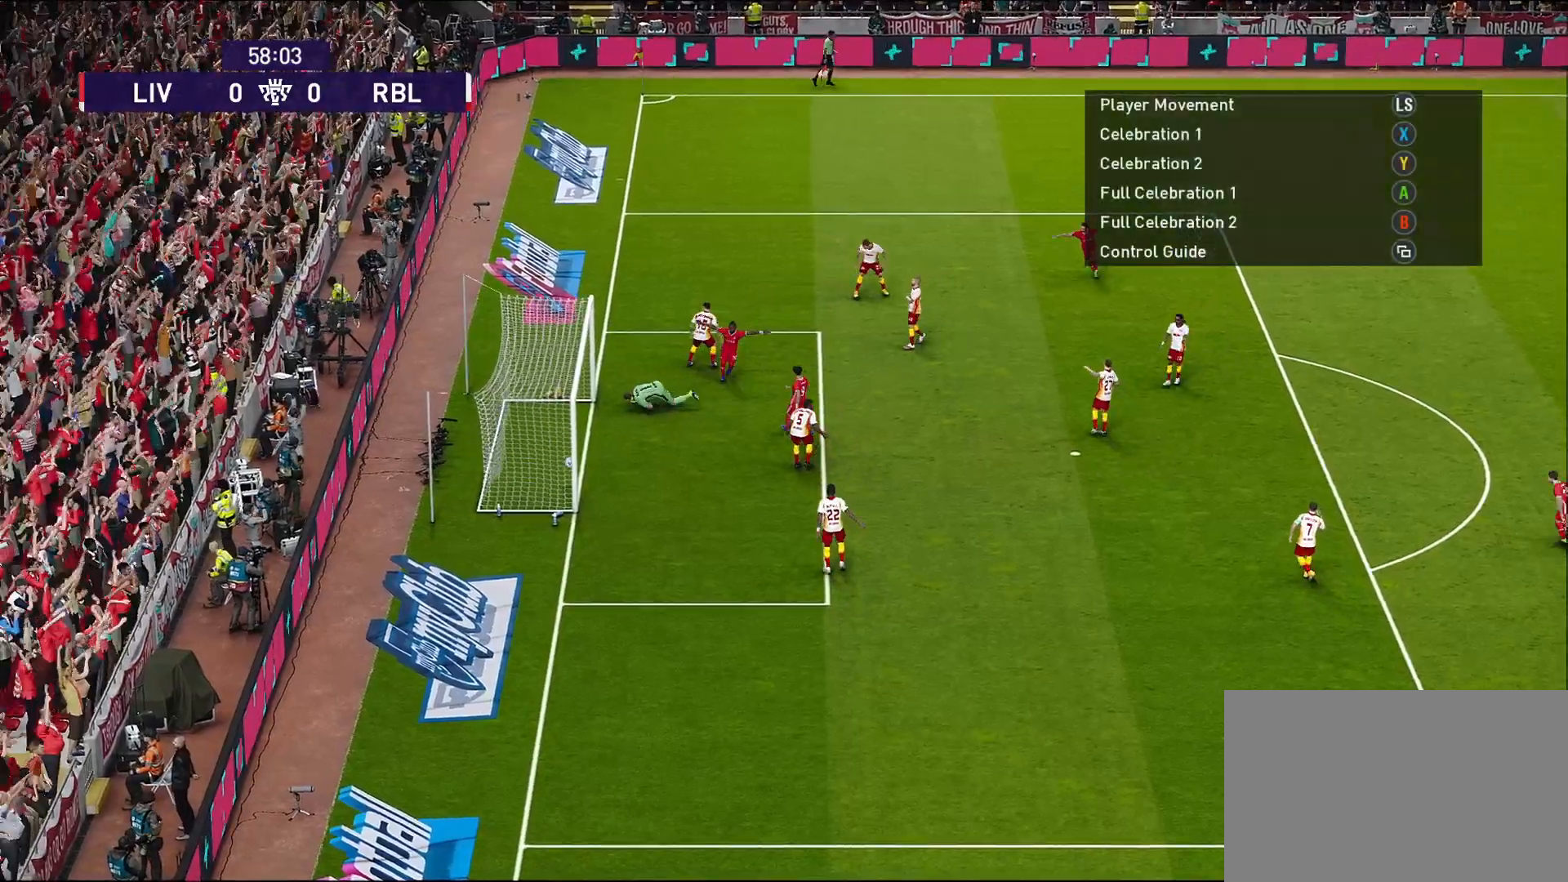
{"buttons": [], "left_stick": "center", "right_stick": "center", "events": []}